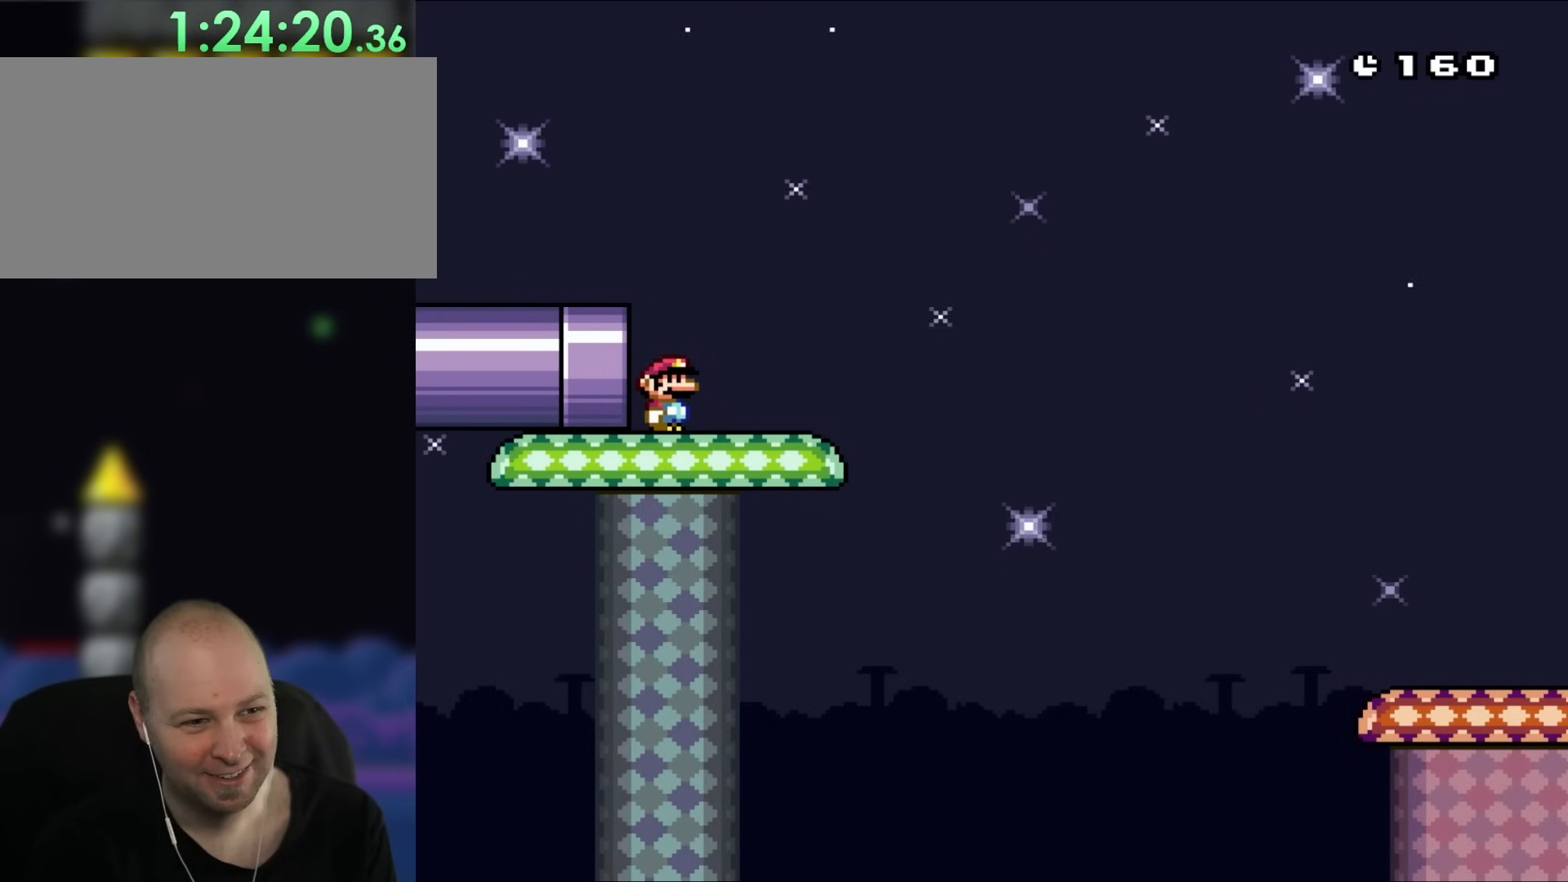
Gameplay with a controller (Nintendo layout); each line is a JSON object with the inputs held at the frame after it. "events" lists button and stick changes between this image and that frame as [ms after this image, input, new state], when the widget could be followed in between. Not read: L1 L3 R3.
{"buttons": ["Y", "DPAD_RIGHT"], "events": [[133, "DPAD_RIGHT", "down"]]}
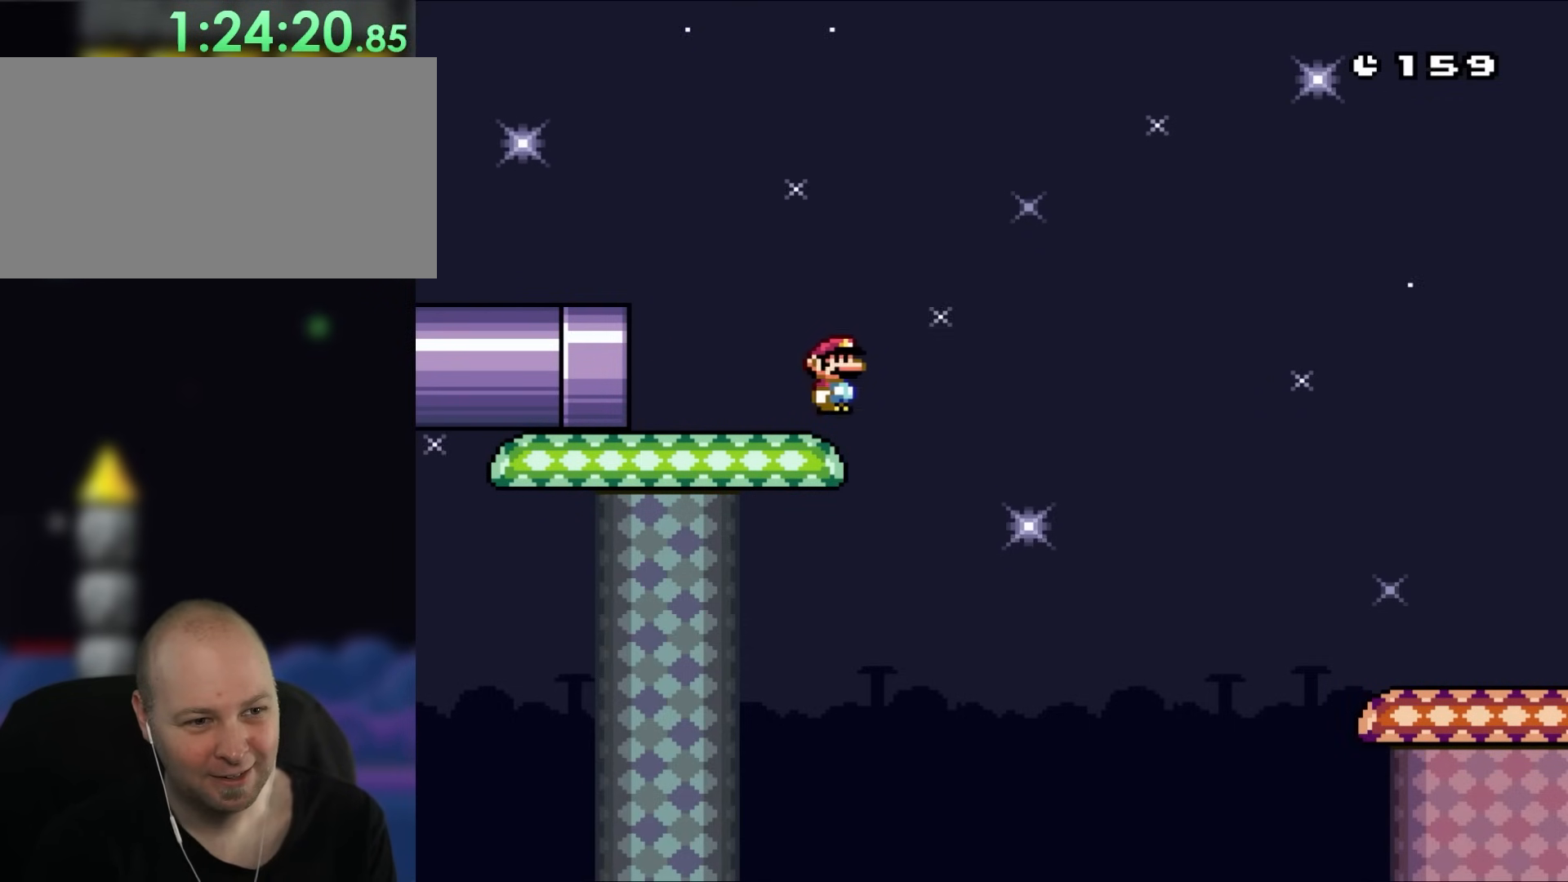
{"buttons": ["X"], "events": [[50, "DPAD_UP", "down"], [83, "B", "down"], [83, "DPAD_RIGHT", "up"], [117, "DPAD_LEFT", "down"], [117, "DPAD_UP", "up"], [150, "B", "up"], [383, "Y", "up"], [417, "X", "down"], [483, "DPAD_LEFT", "up"]]}
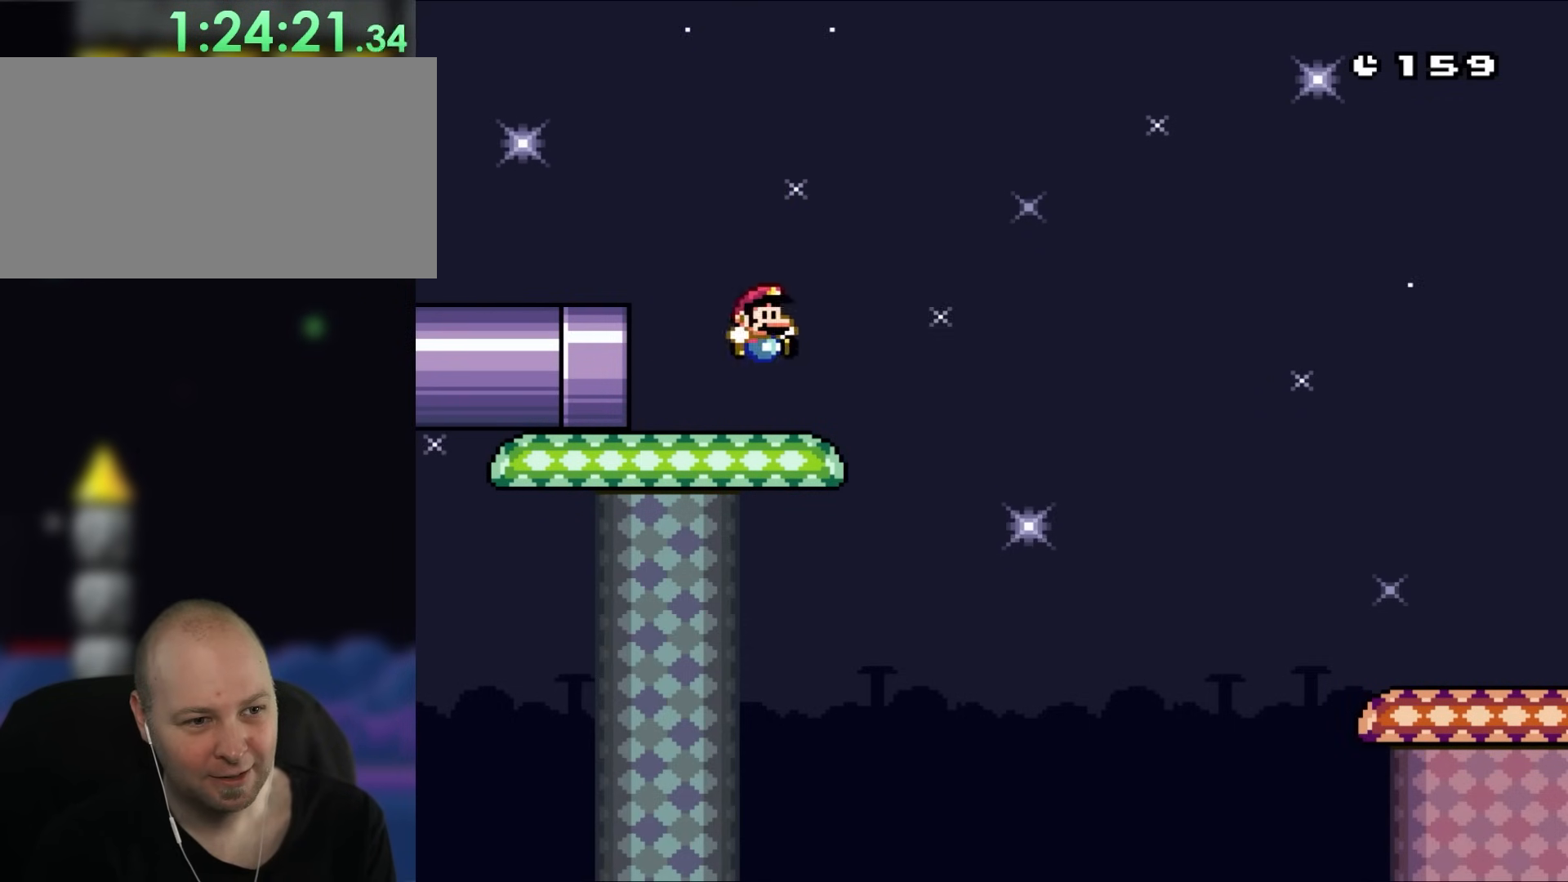
{"buttons": ["B", "Y", "DPAD_RIGHT"], "events": [[50, "DPAD_RIGHT", "down"], [317, "X", "up"], [367, "Y", "down"], [417, "B", "down"]]}
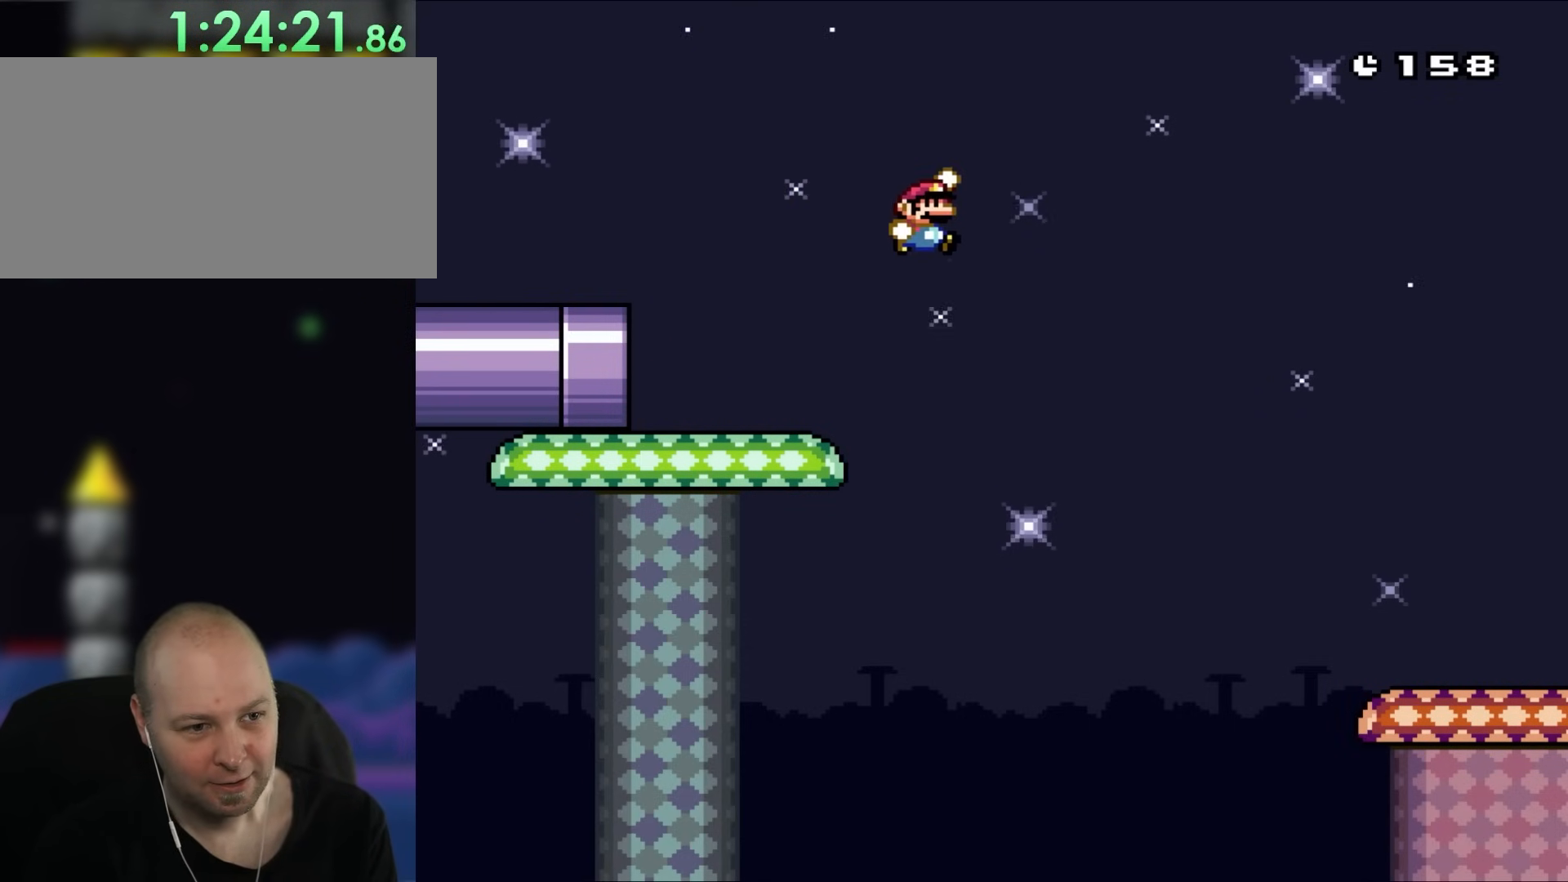
{"buttons": ["B", "Y", "DPAD_RIGHT"], "events": []}
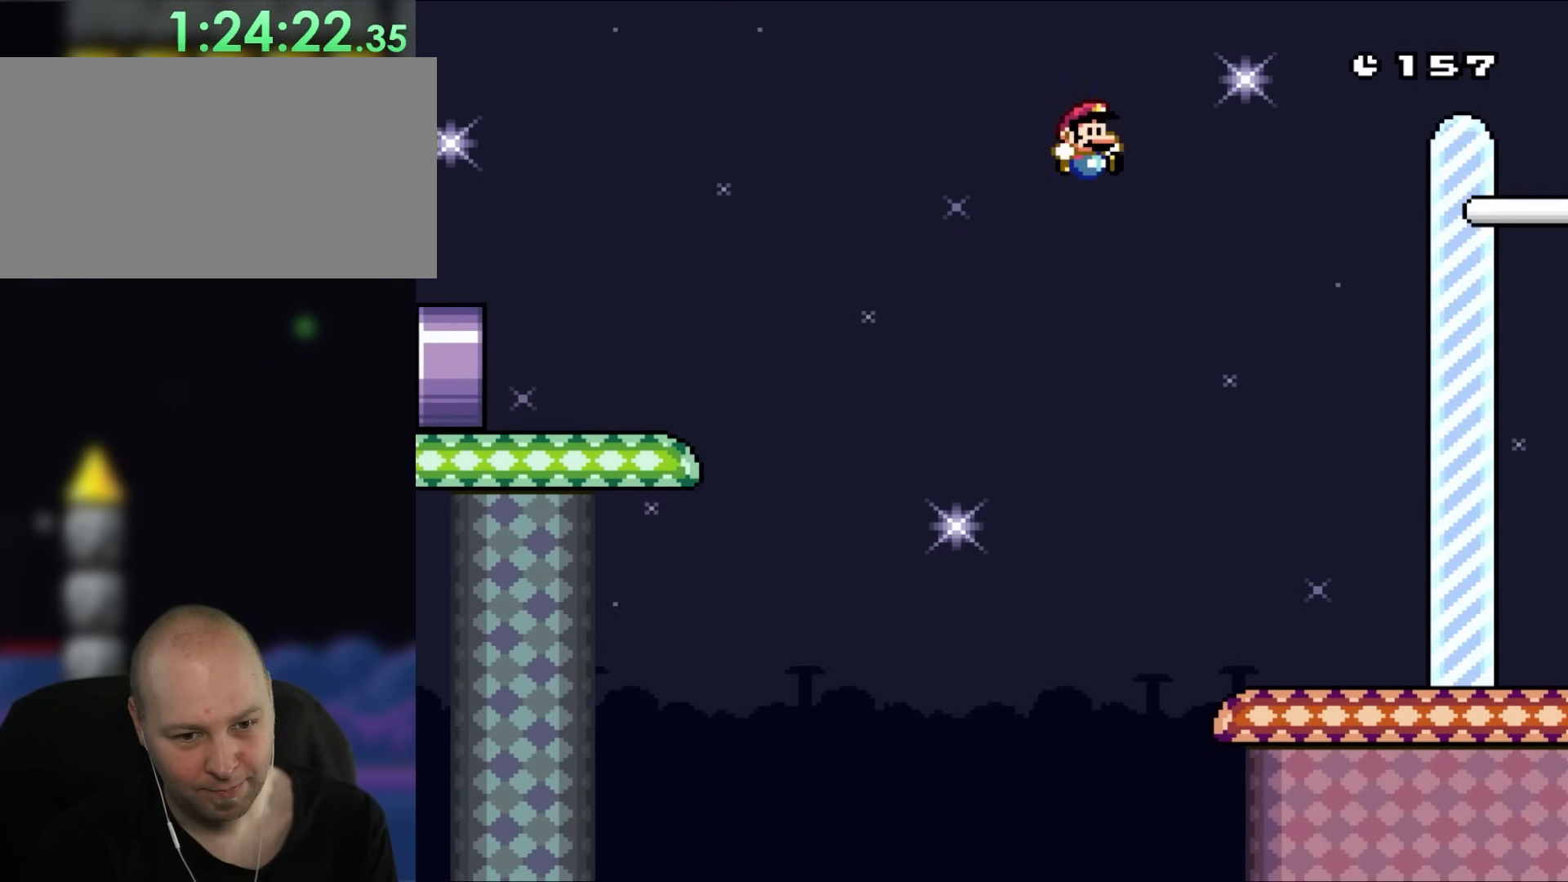
{"buttons": ["Y", "DPAD_LEFT"], "events": [[17, "B", "up"], [283, "DPAD_UP", "down"], [350, "DPAD_RIGHT", "up"], [417, "DPAD_LEFT", "down"], [417, "DPAD_UP", "up"]]}
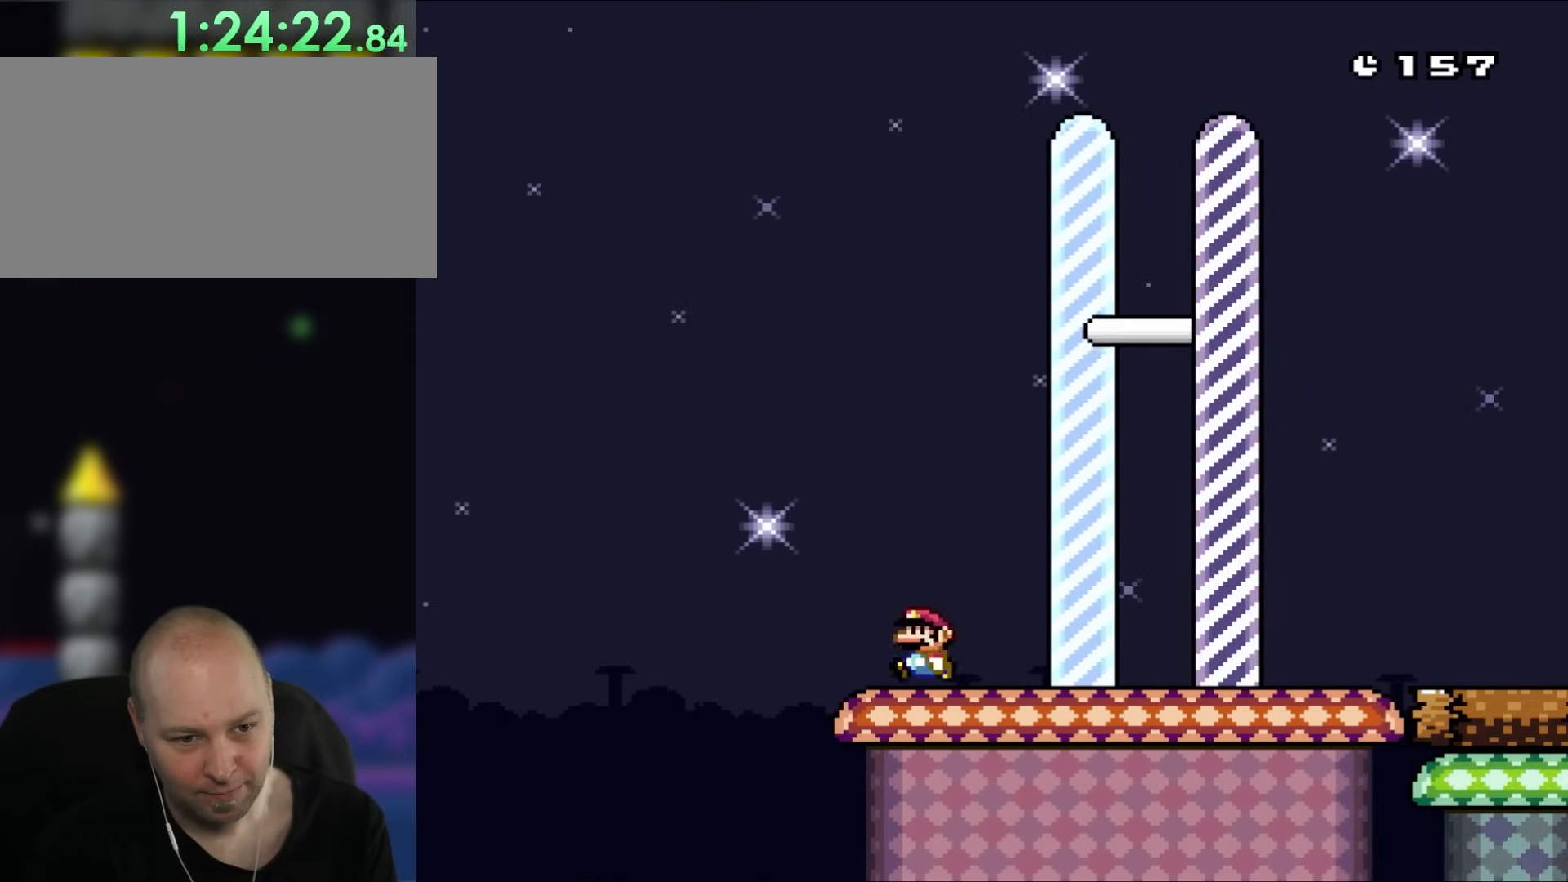
{"buttons": ["Y", "DPAD_RIGHT"], "events": [[67, "DPAD_LEFT", "up"], [133, "DPAD_RIGHT", "down"]]}
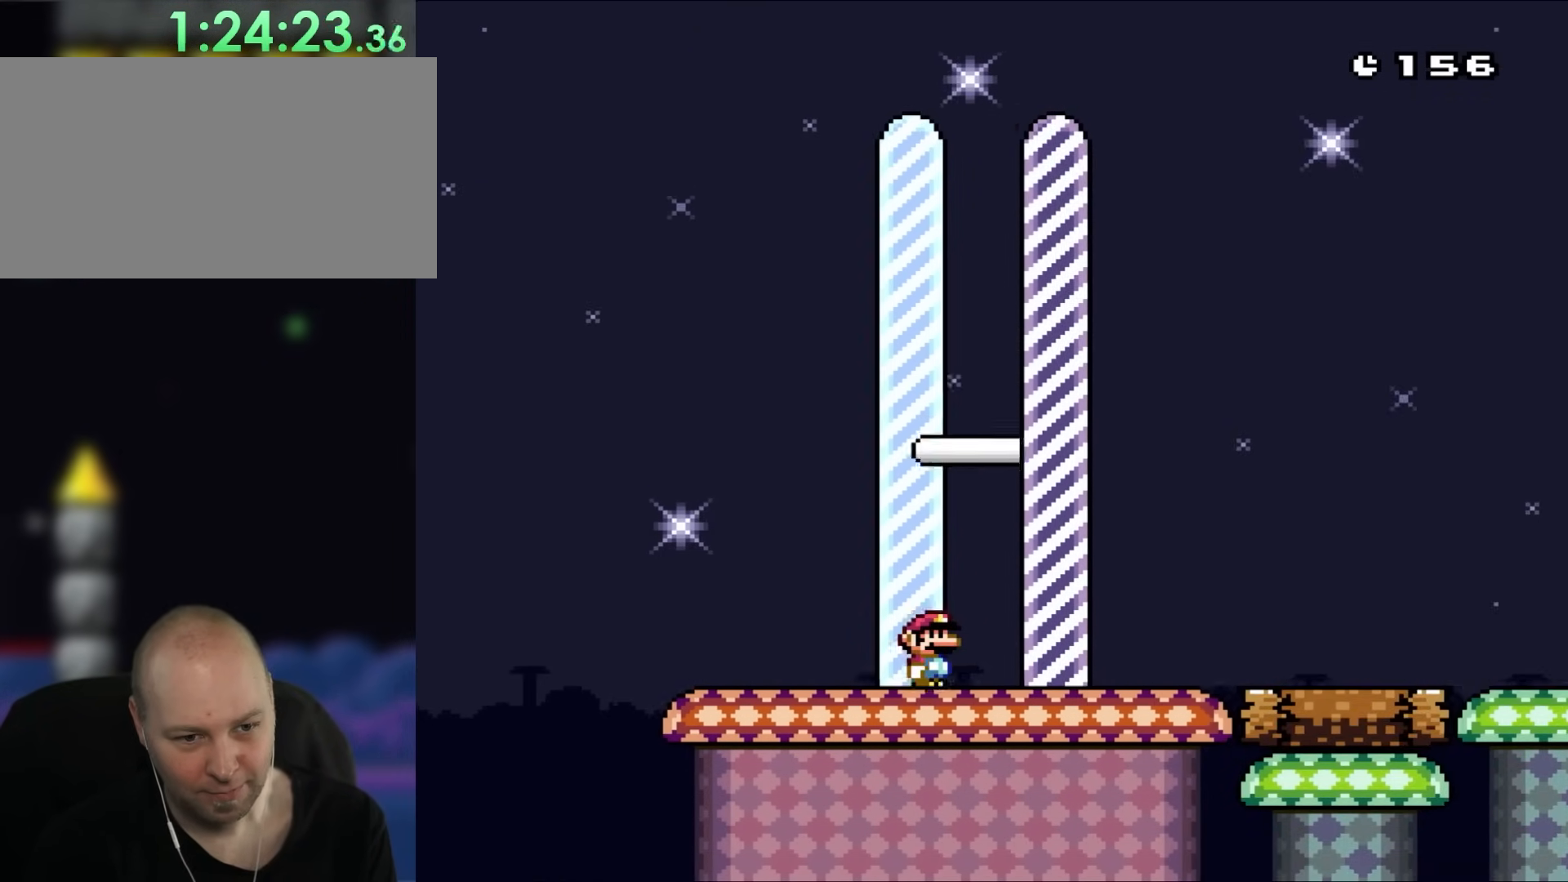
{"buttons": [], "events": [[250, "Y", "up"], [317, "DPAD_RIGHT", "up"]]}